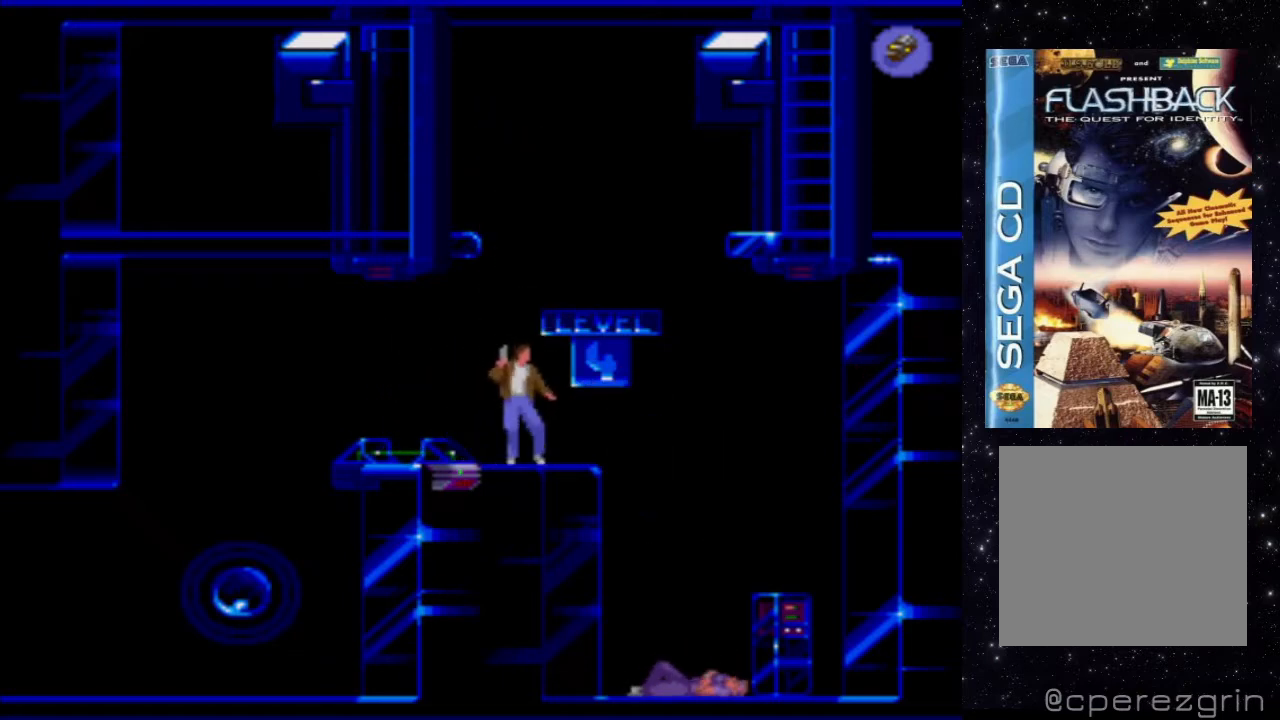
Gameplay with a controller (Xbox layout); each line is a JSON object with the inputs held at the frame after it. "events" lists button and stick changes between this image and that frame as [ms after this image, input, new state], when the widget could be followed in between. Not read: L3 R3 left_stick right_stick.
{"buttons": [], "events": [[380, "DPAD_RIGHT", "up"]]}
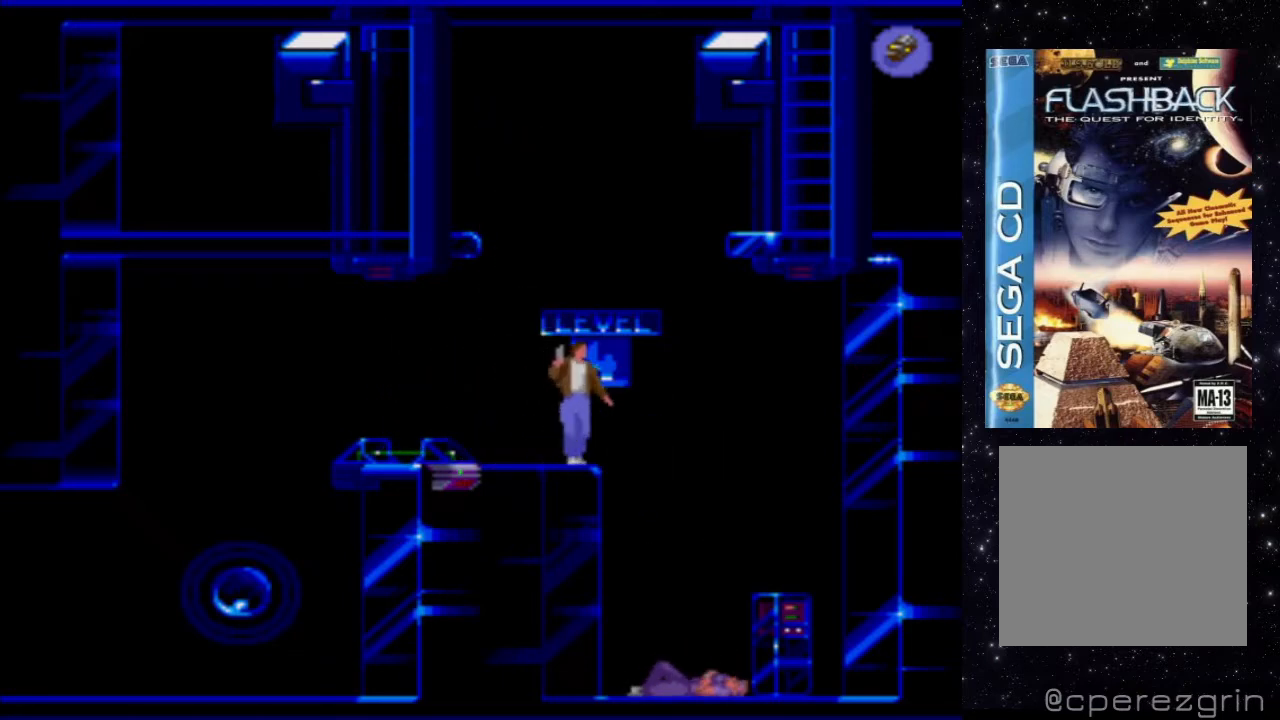
{"buttons": [], "events": [[240, "DPAD_RIGHT", "down"], [360, "DPAD_RIGHT", "up"]]}
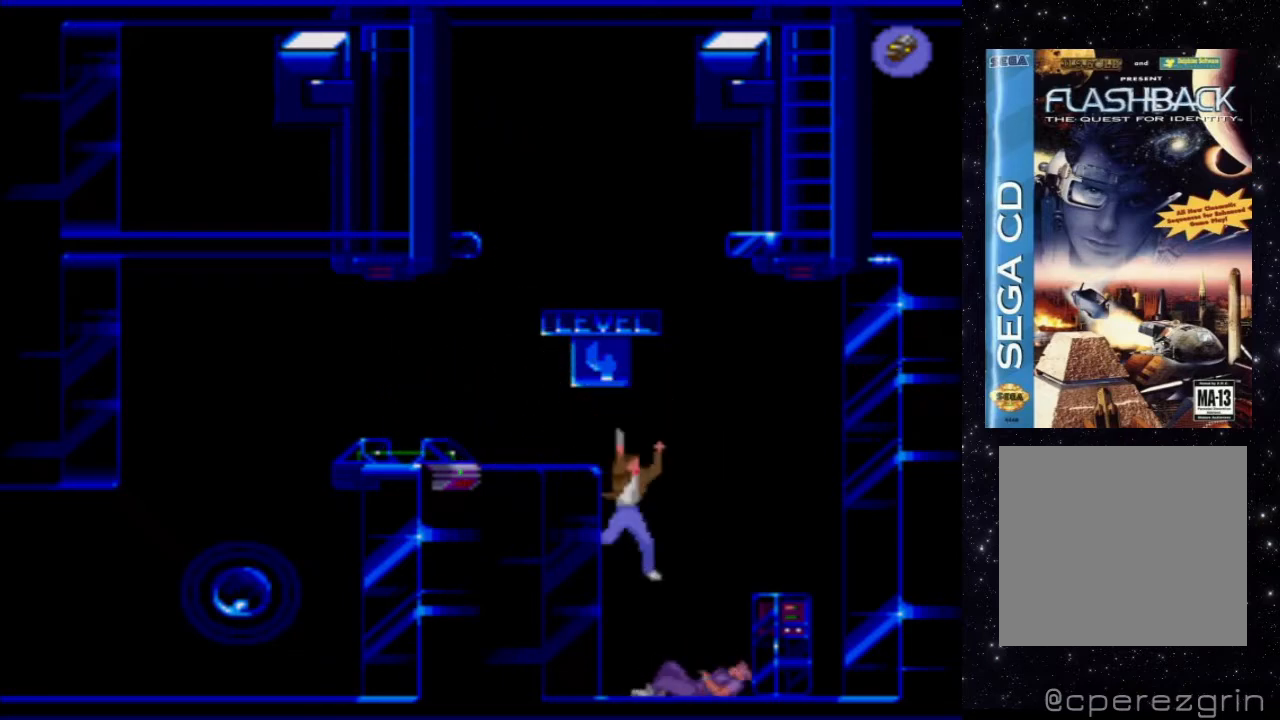
{"buttons": [], "events": []}
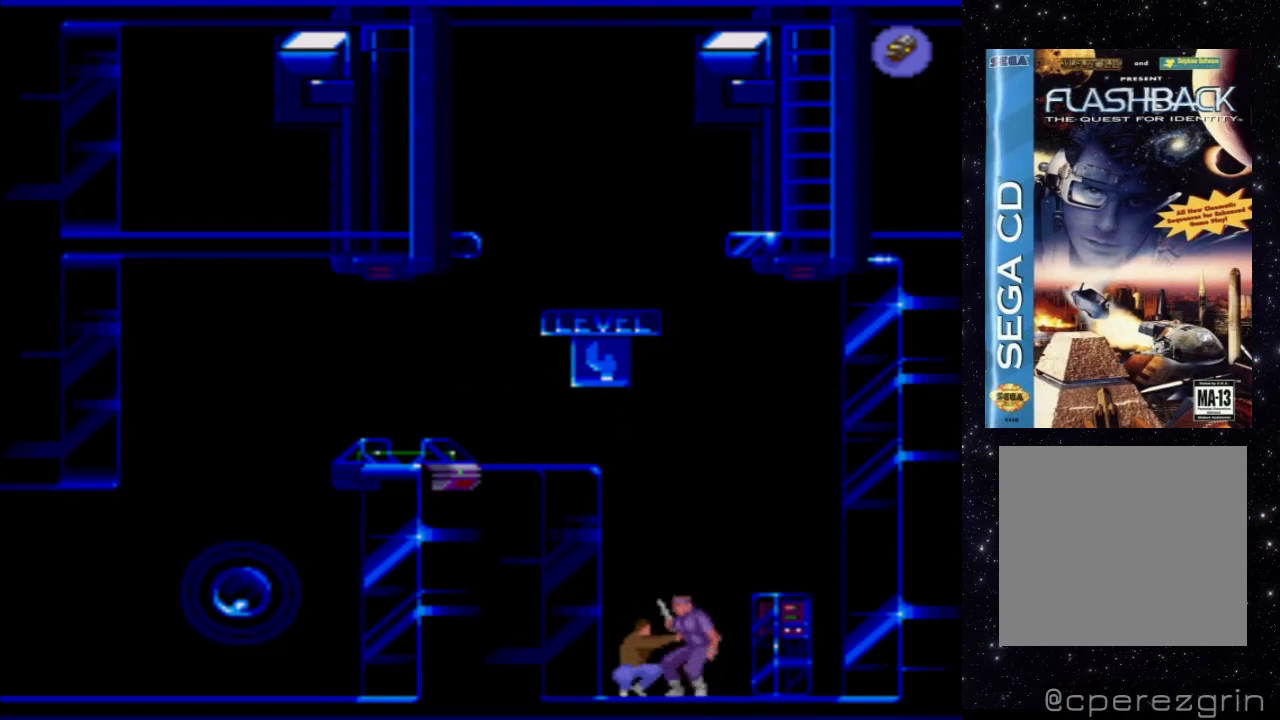
{"buttons": ["X"], "events": [[40, "DPAD_UP", "down"], [240, "DPAD_UP", "up"], [360, "X", "down"]]}
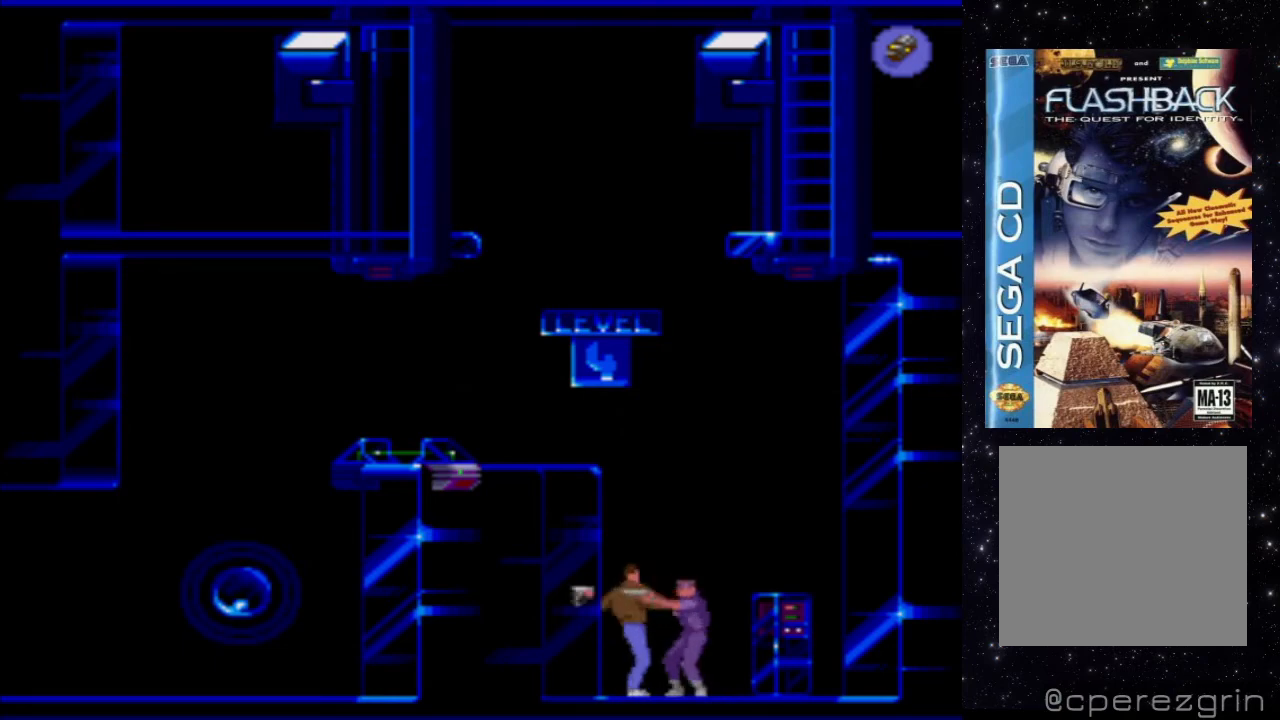
{"buttons": [], "events": [[480, "X", "up"]]}
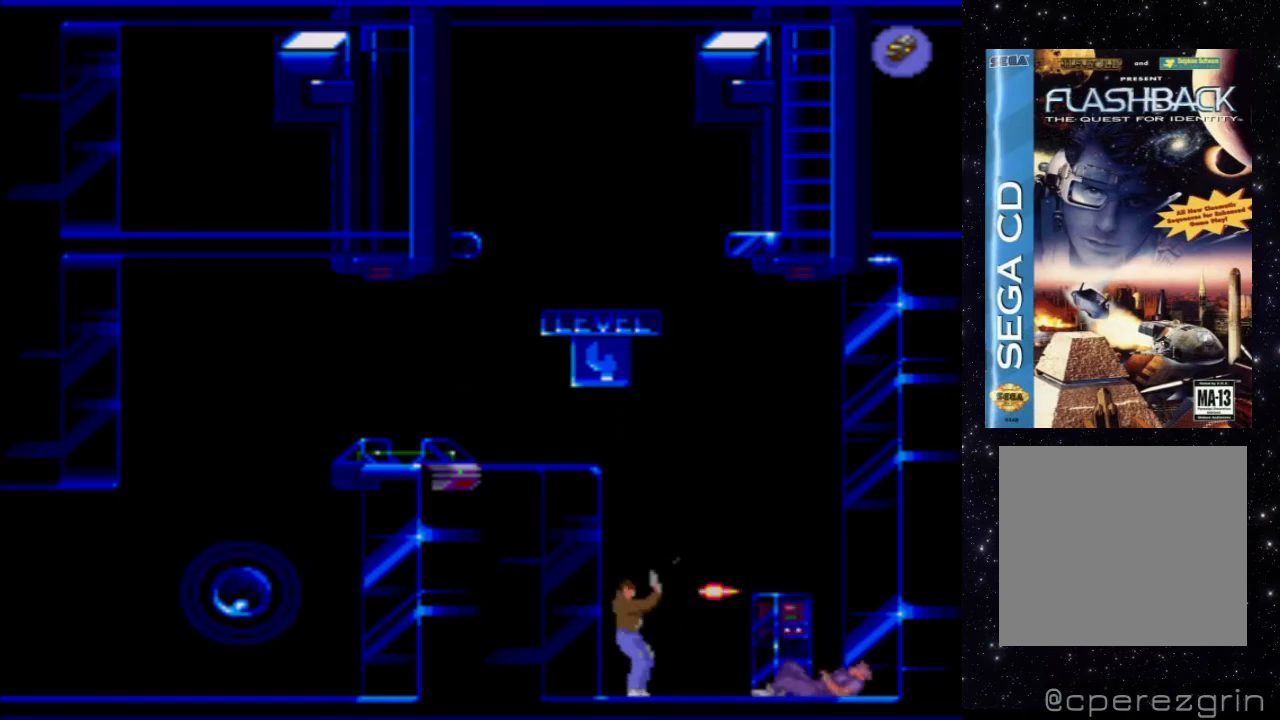
{"buttons": [], "events": []}
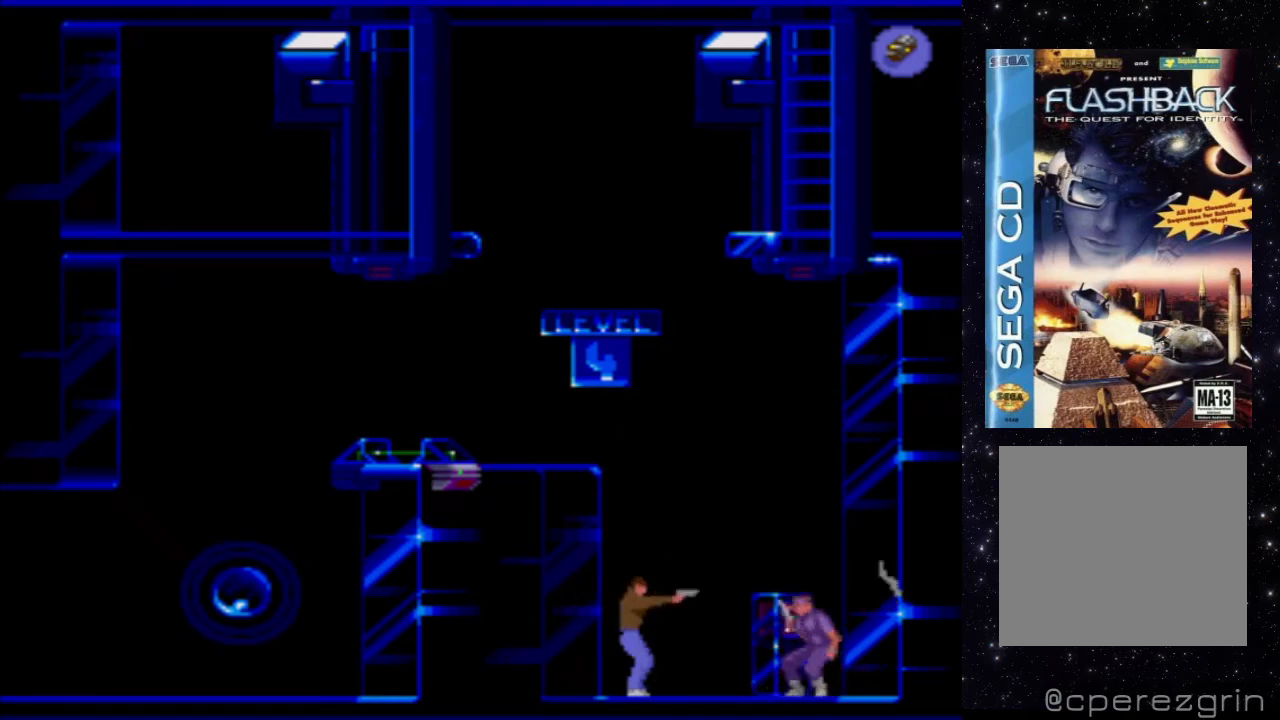
{"buttons": ["X"], "events": [[80, "X", "down"]]}
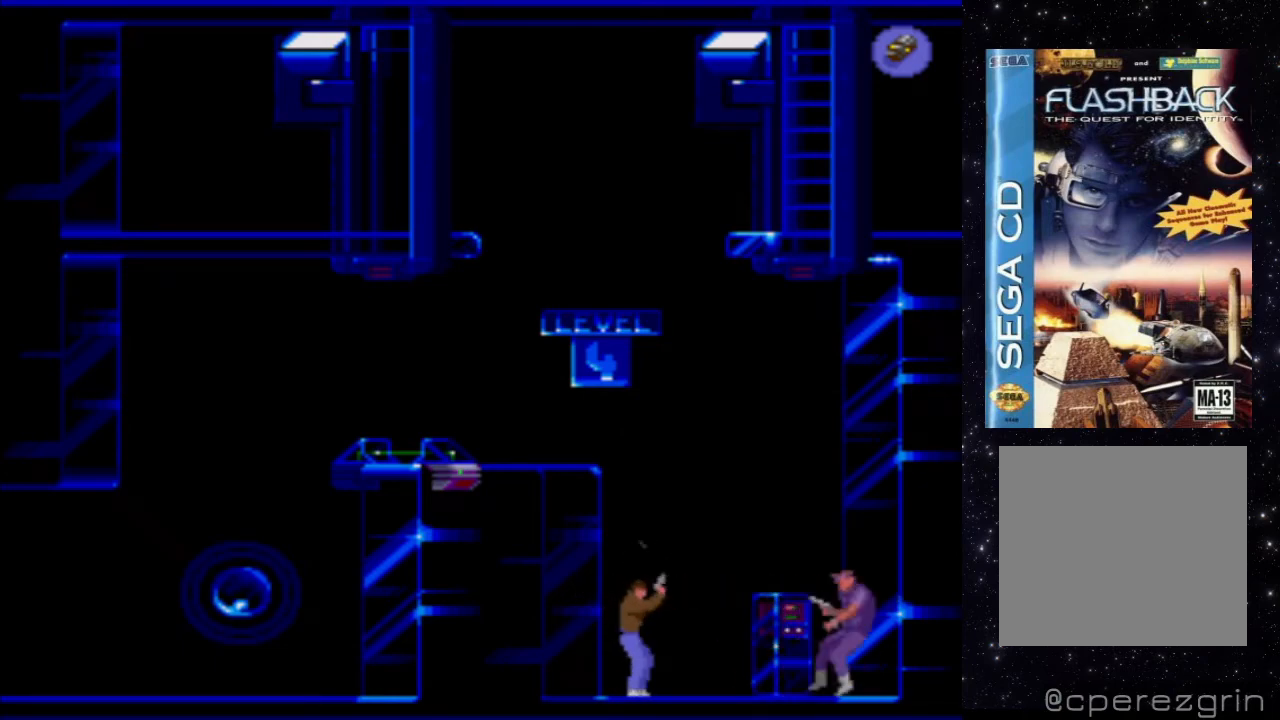
{"buttons": [], "events": [[340, "X", "up"]]}
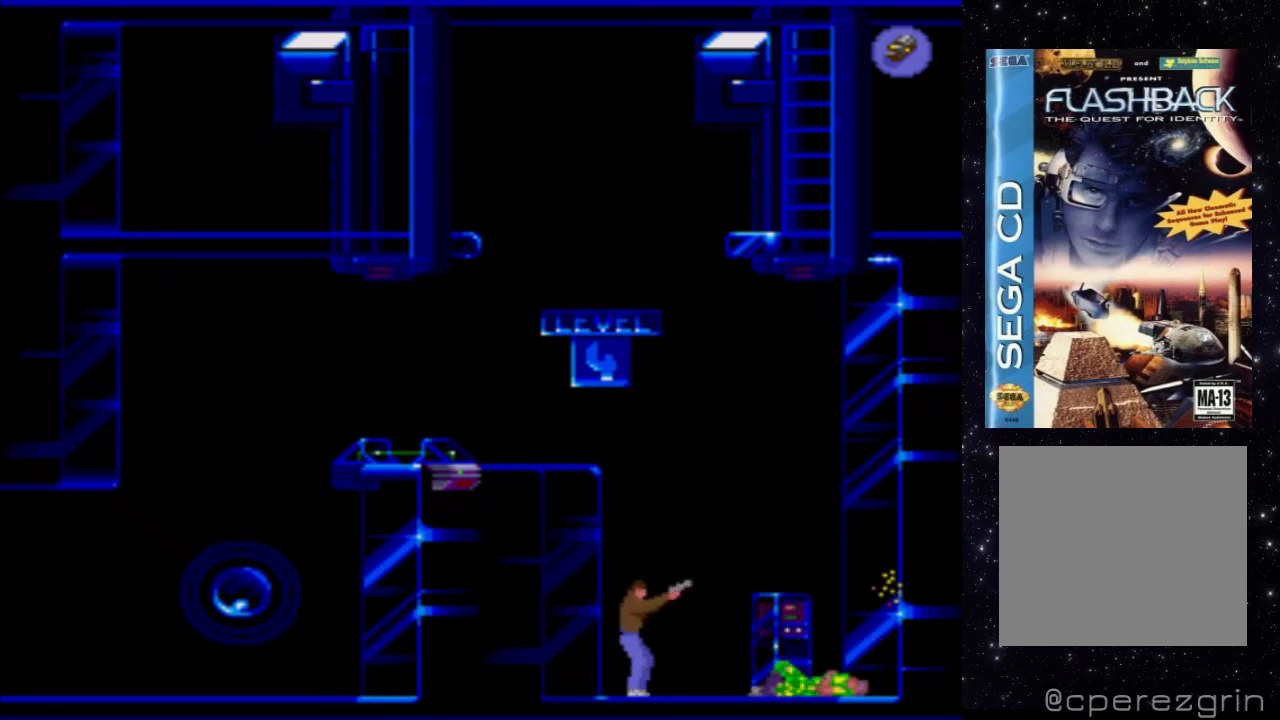
{"buttons": ["DPAD_RIGHT"], "events": [[400, "DPAD_RIGHT", "down"]]}
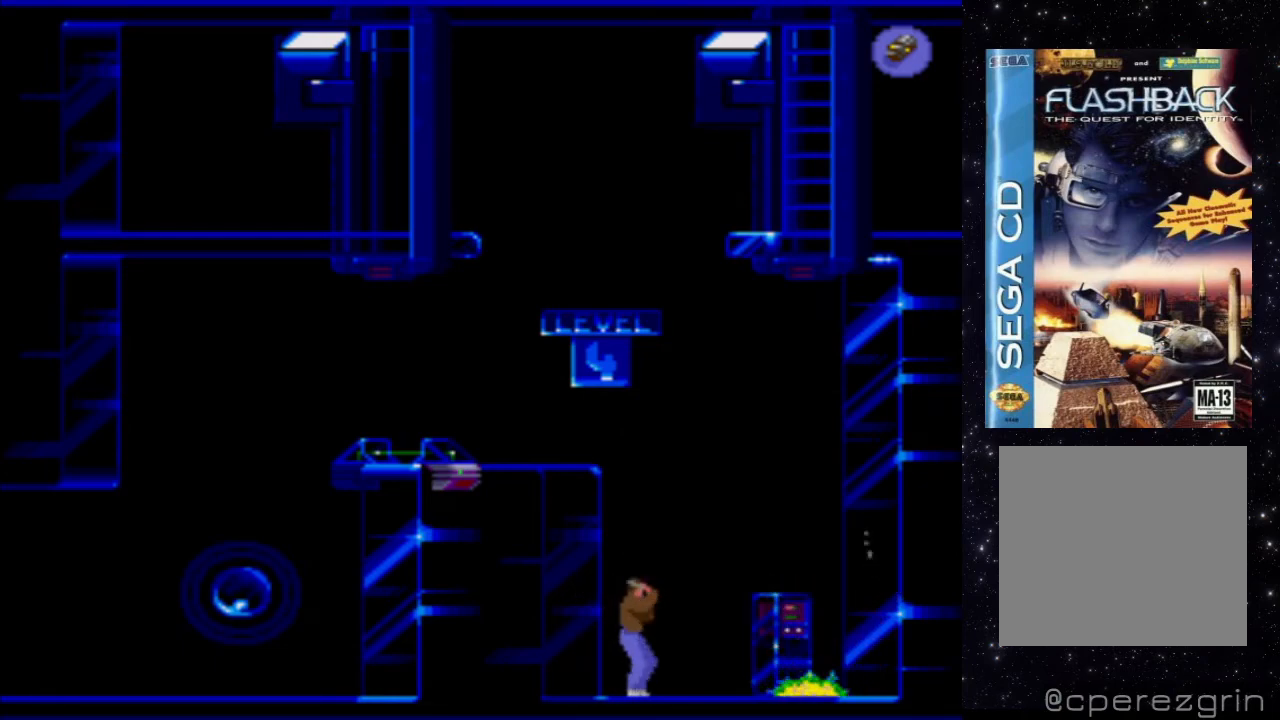
{"buttons": ["DPAD_RIGHT"], "events": []}
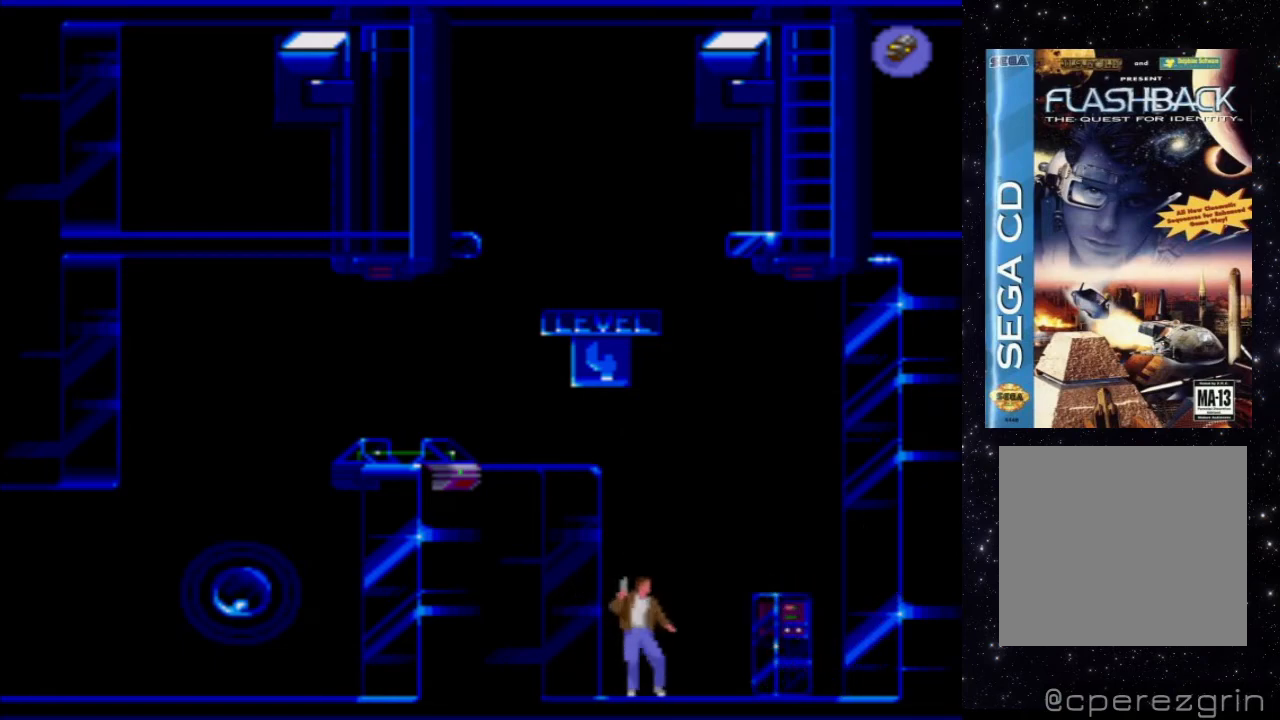
{"buttons": ["B"], "events": [[420, "B", "down"], [440, "DPAD_RIGHT", "up"]]}
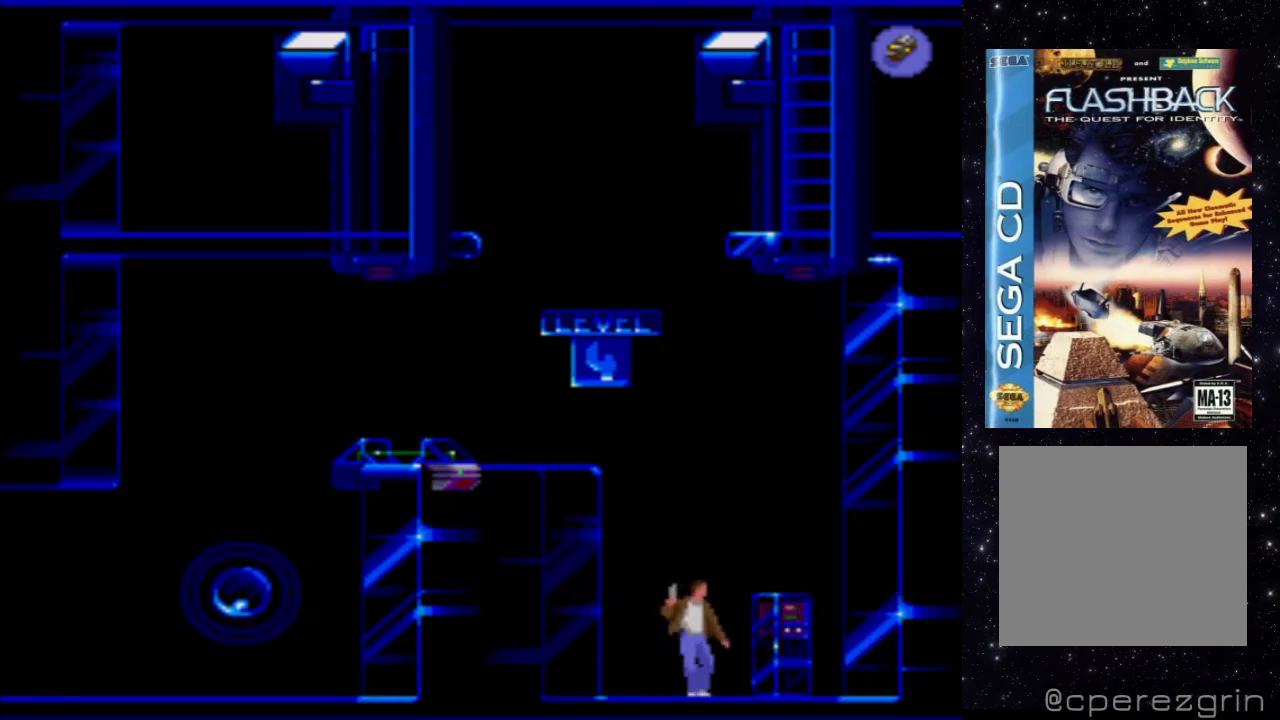
{"buttons": [], "events": [[80, "B", "up"]]}
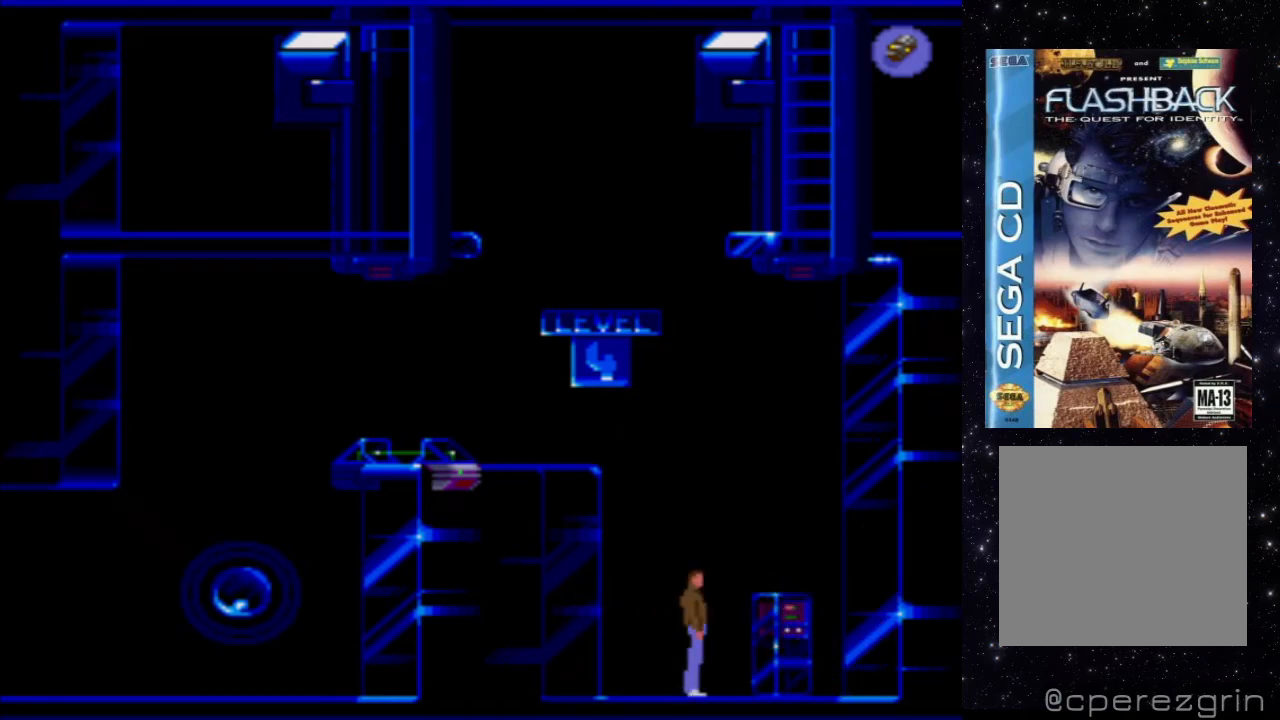
{"buttons": [], "events": [[40, "DPAD_RIGHT", "down"], [460, "DPAD_RIGHT", "up"]]}
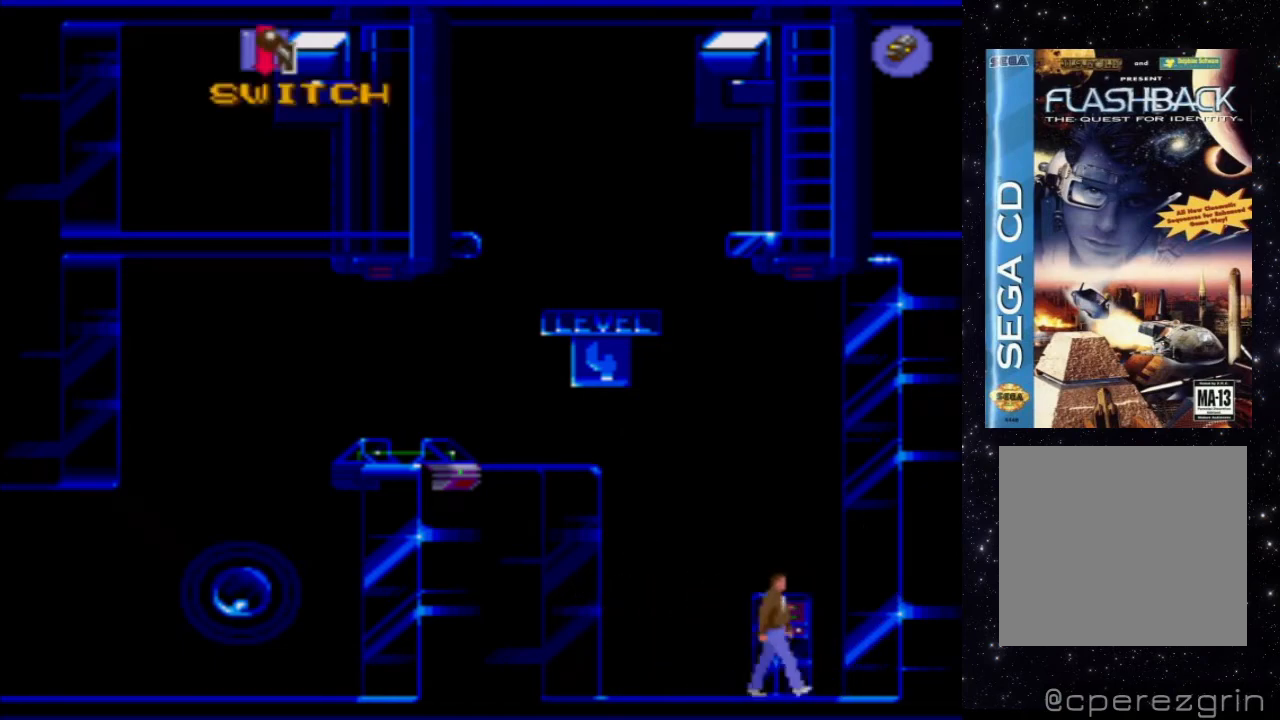
{"buttons": ["A"], "events": [[120, "A", "down"]]}
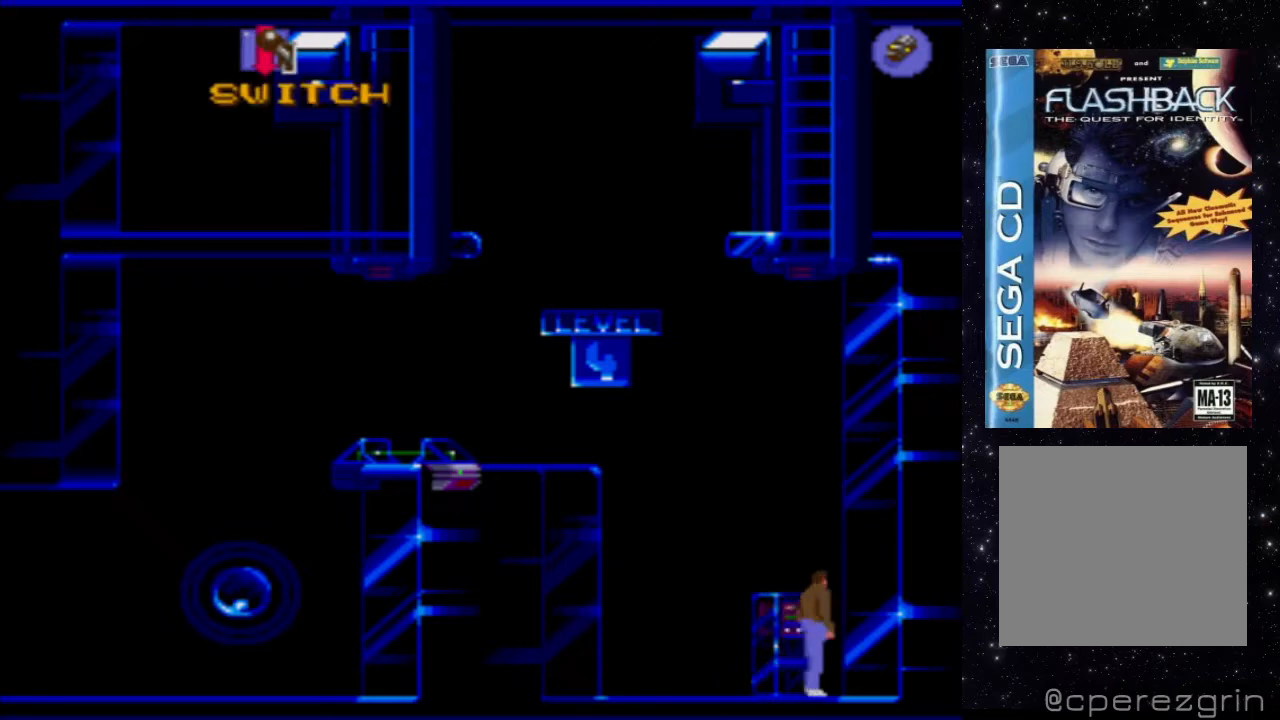
{"buttons": [], "events": [[400, "A", "up"]]}
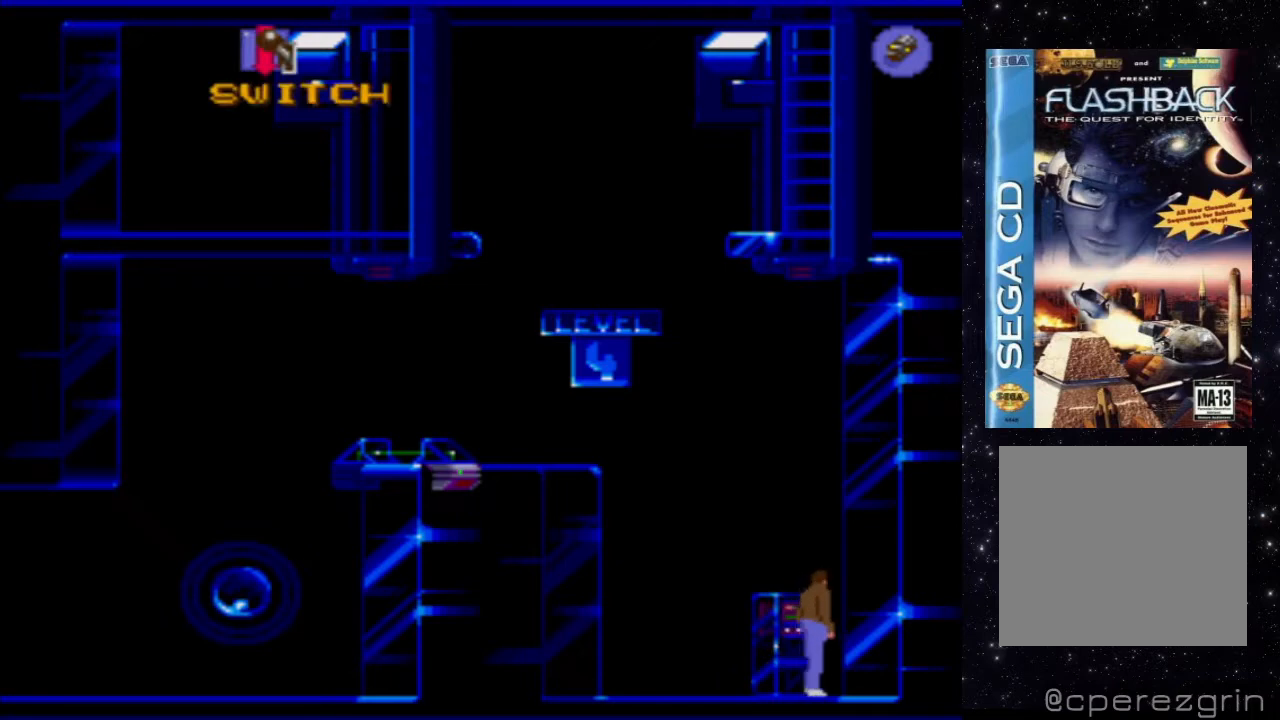
{"buttons": ["X"], "events": [[440, "X", "down"]]}
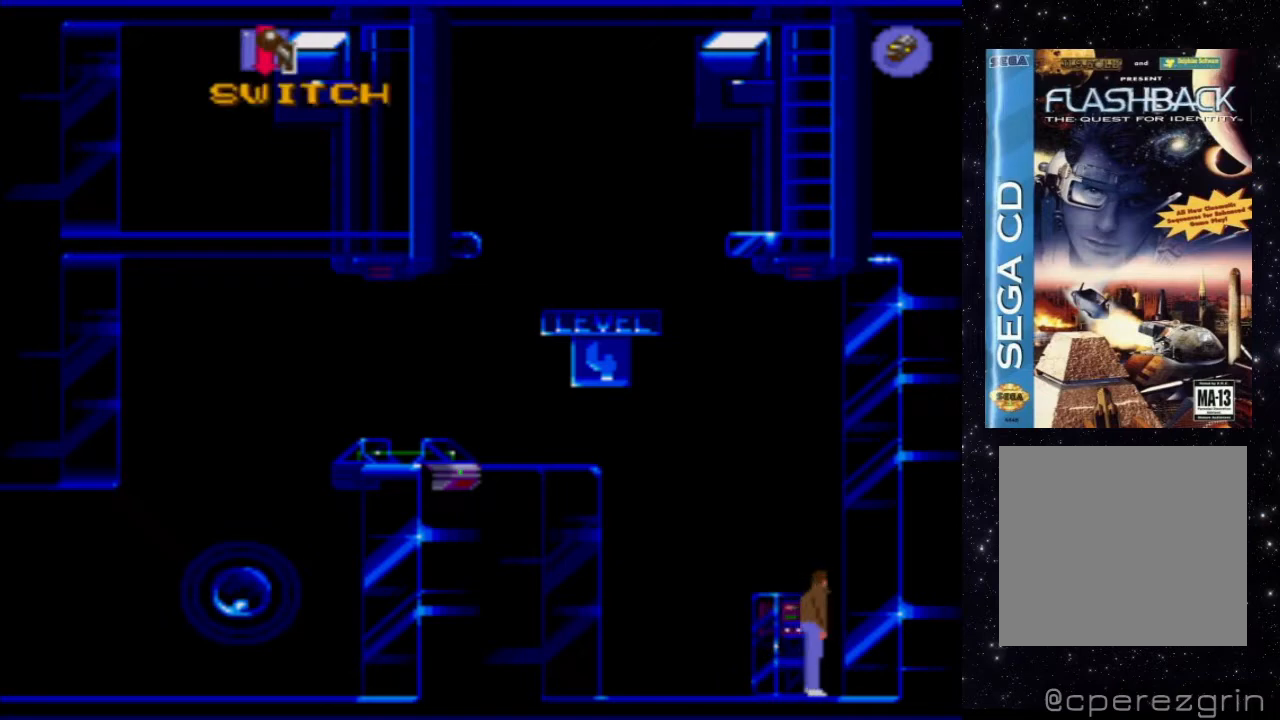
{"buttons": ["X"], "events": []}
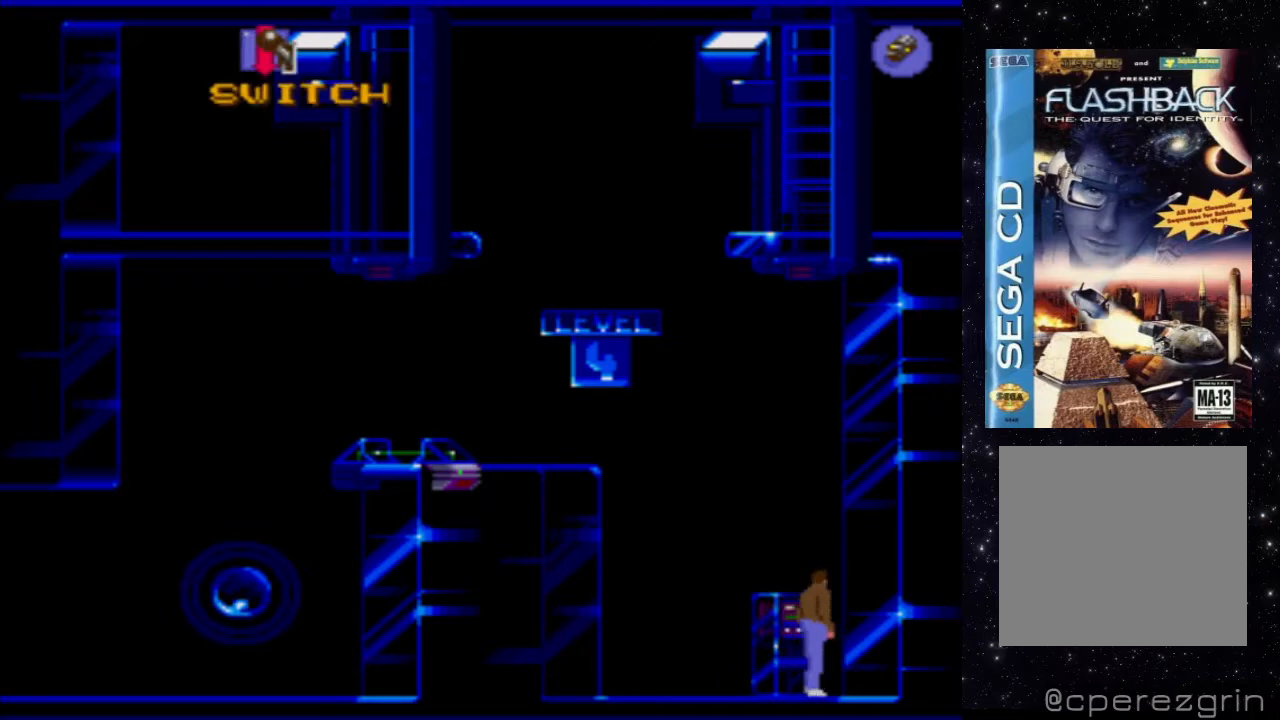
{"buttons": ["DPAD_LEFT"]}
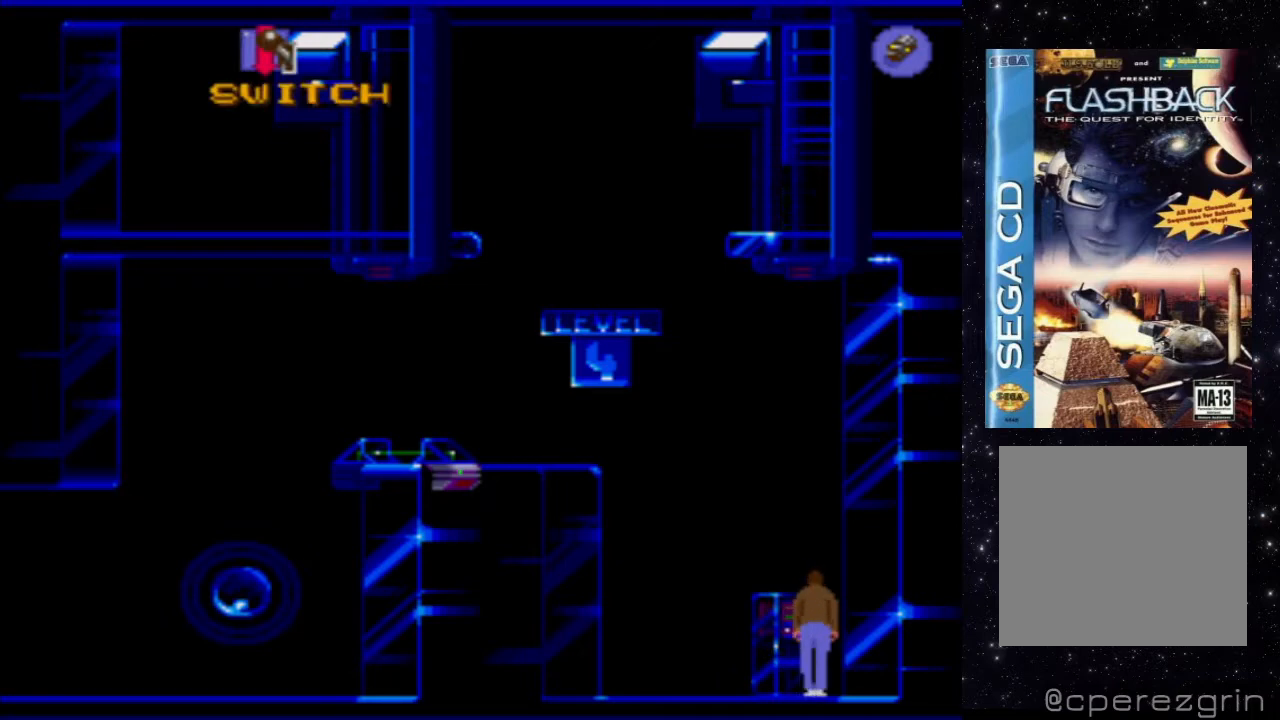
{"buttons": ["DPAD_LEFT"], "events": []}
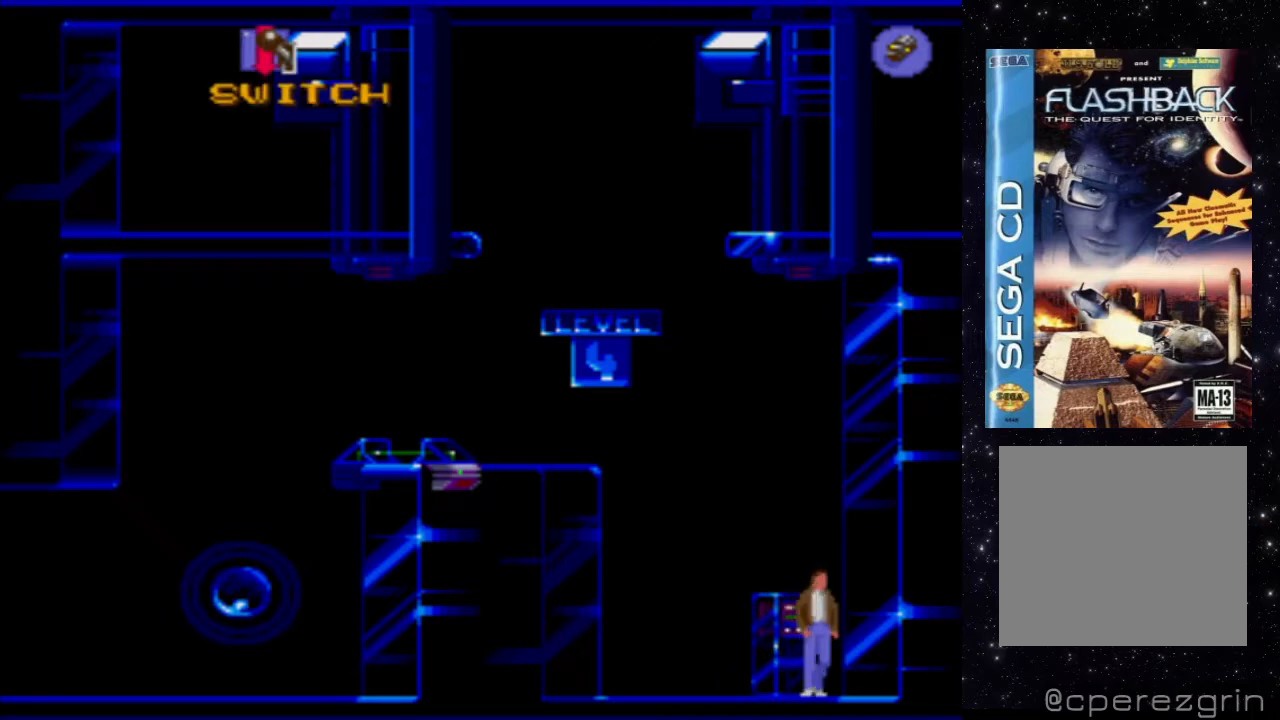
{"buttons": ["DPAD_LEFT"], "events": []}
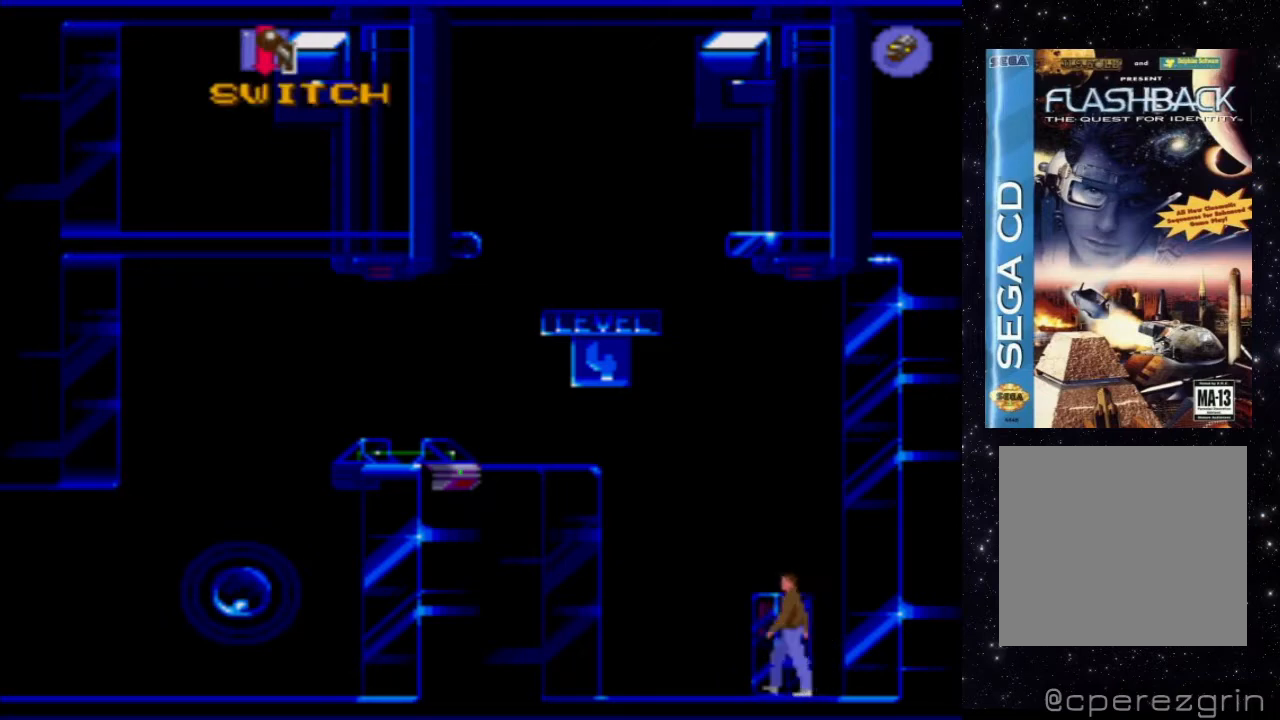
{"buttons": ["DPAD_LEFT"], "events": []}
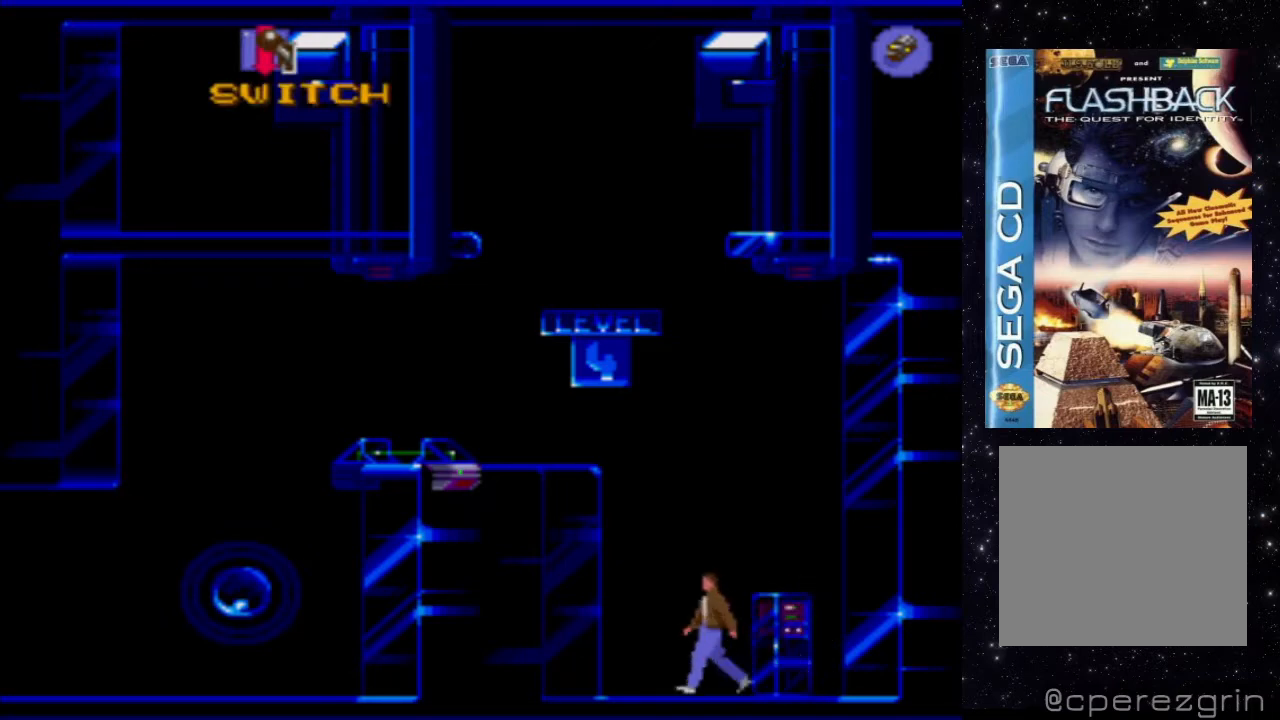
{"buttons": ["DPAD_LEFT"], "events": []}
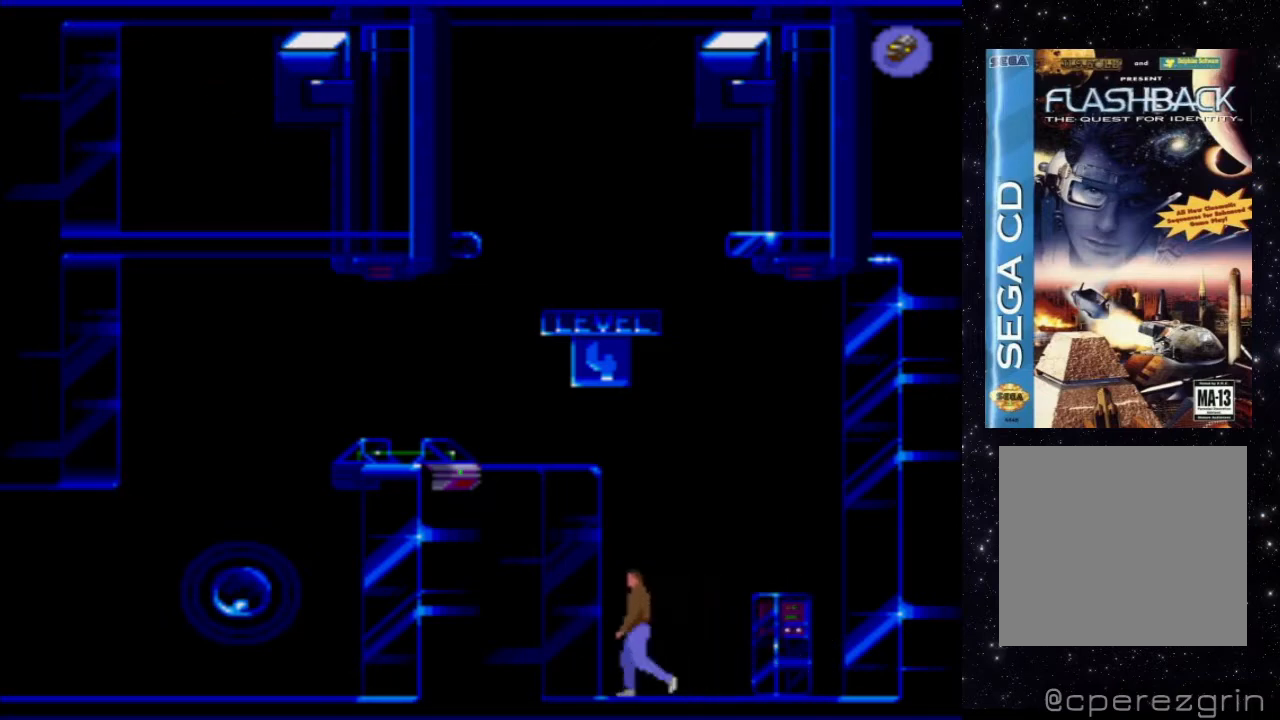
{"buttons": [], "events": [[460, "DPAD_LEFT", "up"]]}
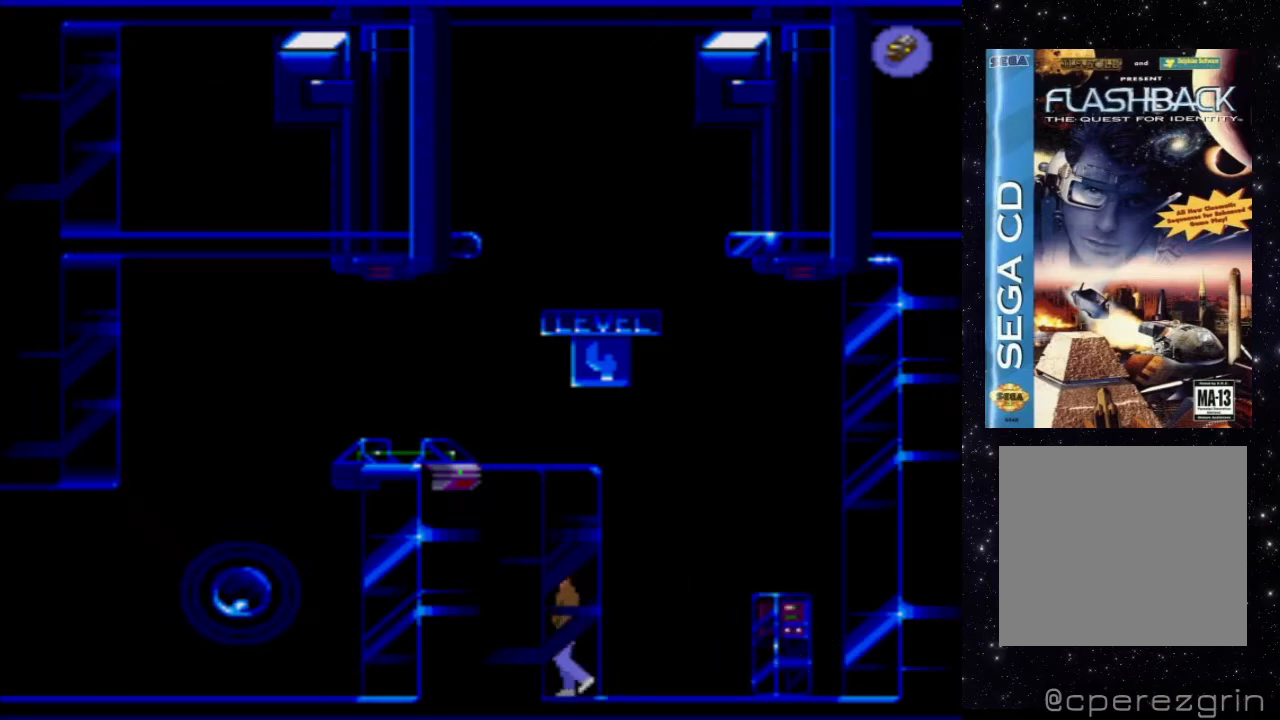
{"buttons": ["DPAD_UP"], "events": [[140, "DPAD_UP", "down"]]}
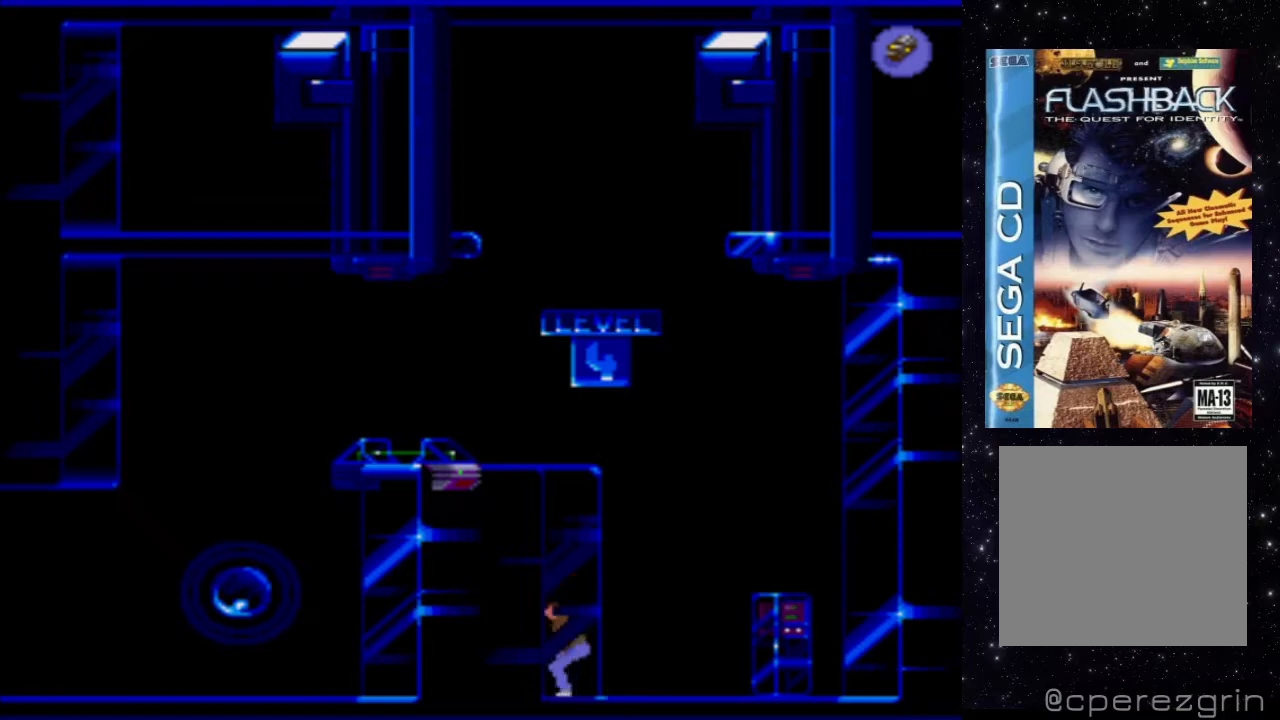
{"buttons": ["DPAD_UP"], "events": []}
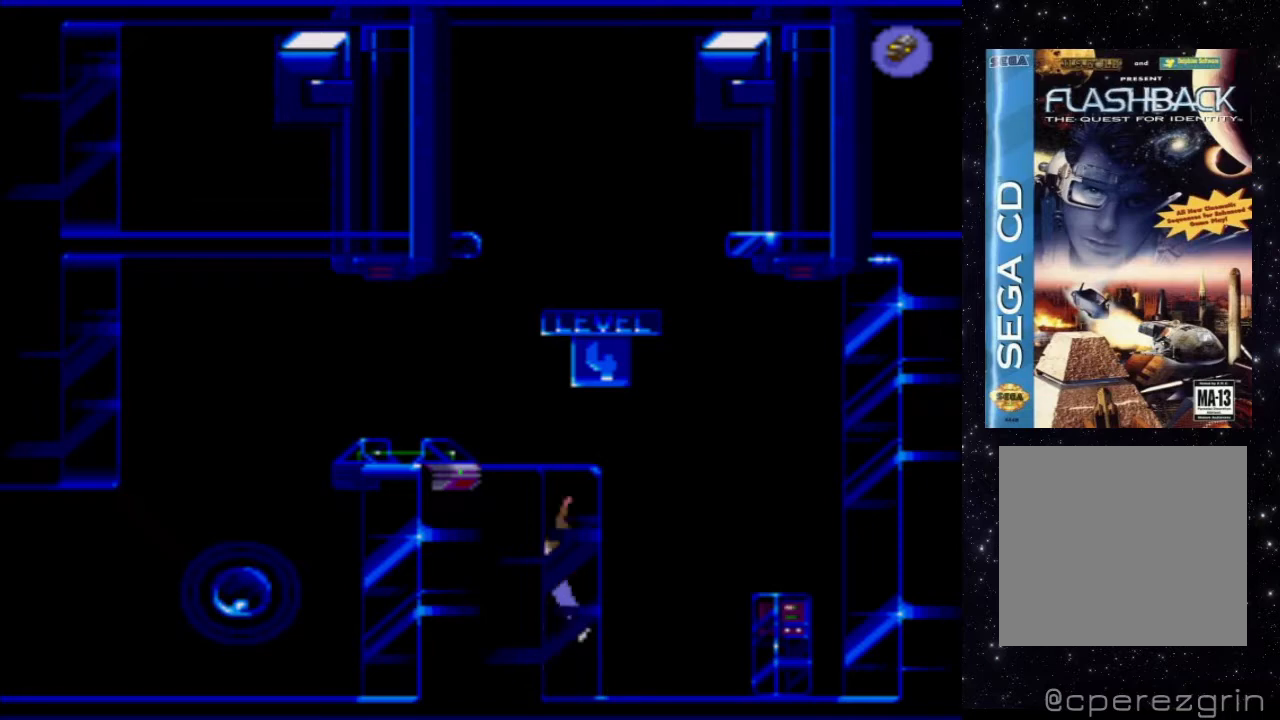
{"buttons": [], "events": [[460, "DPAD_UP", "up"]]}
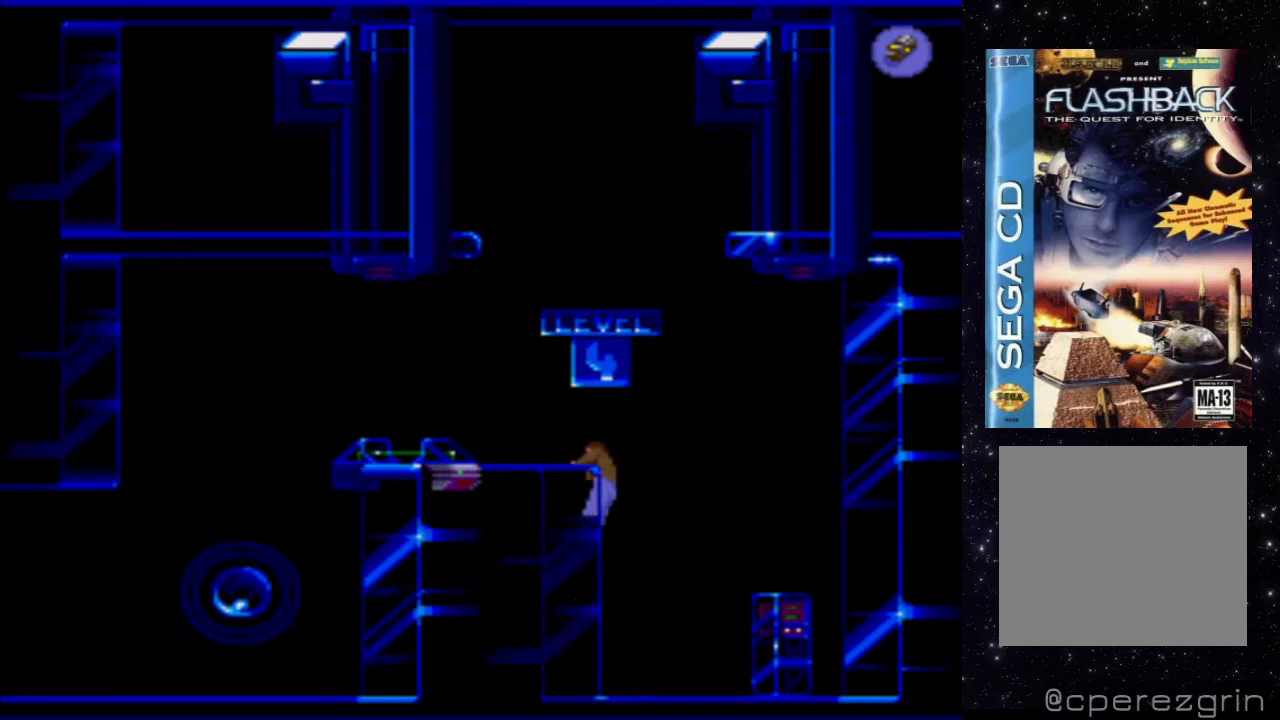
{"buttons": [], "events": []}
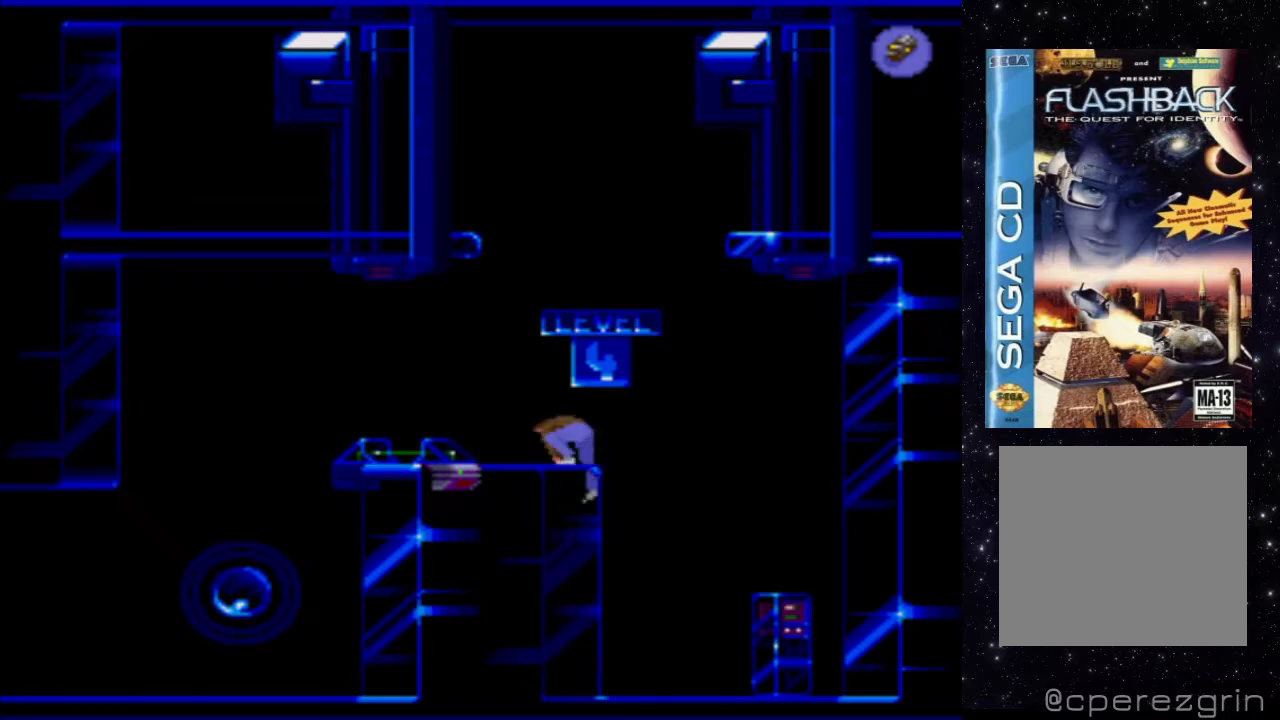
{"buttons": ["DPAD_LEFT"], "events": [[400, "DPAD_LEFT", "down"]]}
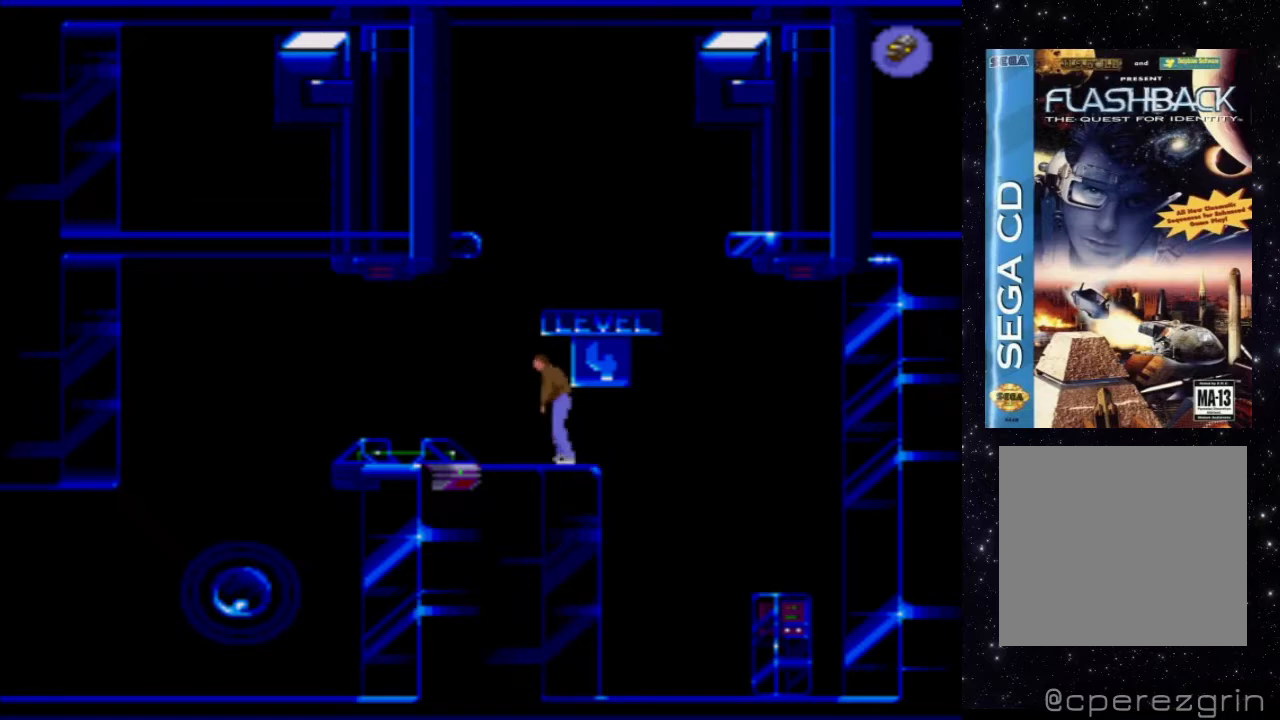
{"buttons": ["DPAD_LEFT"], "events": []}
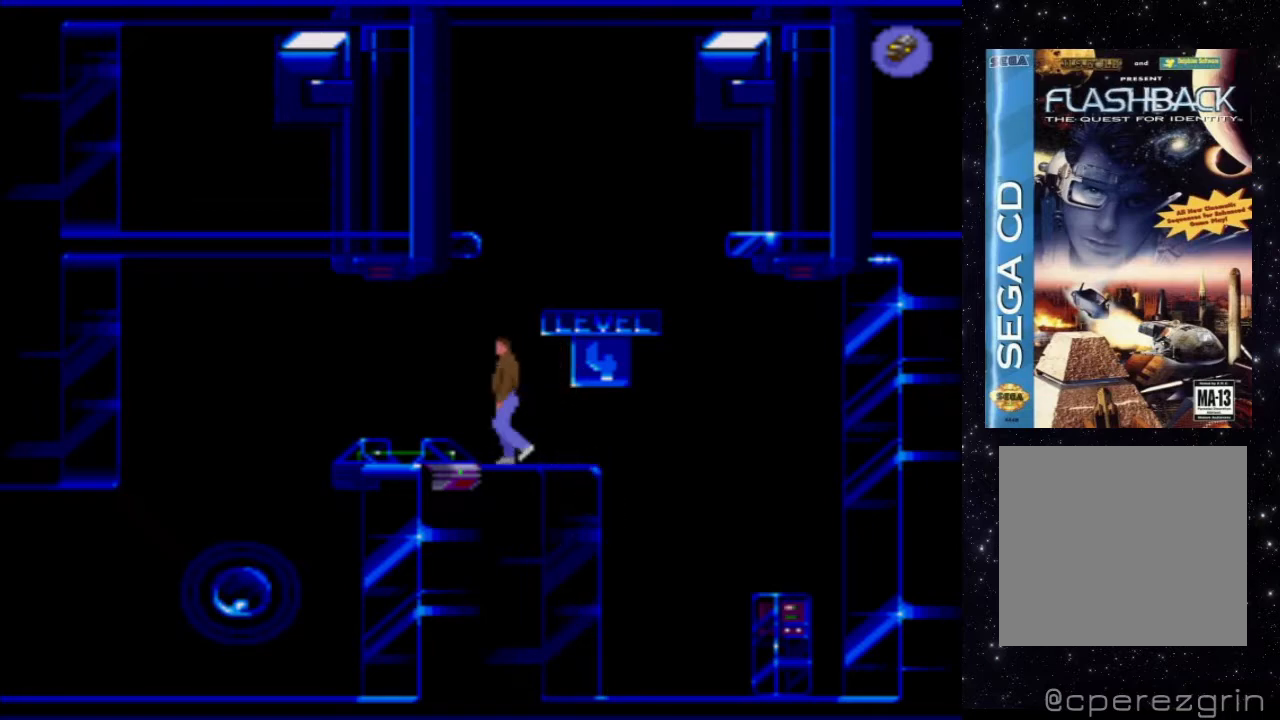
{"buttons": ["DPAD_UP"], "events": [[160, "DPAD_LEFT", "up"], [480, "DPAD_UP", "down"]]}